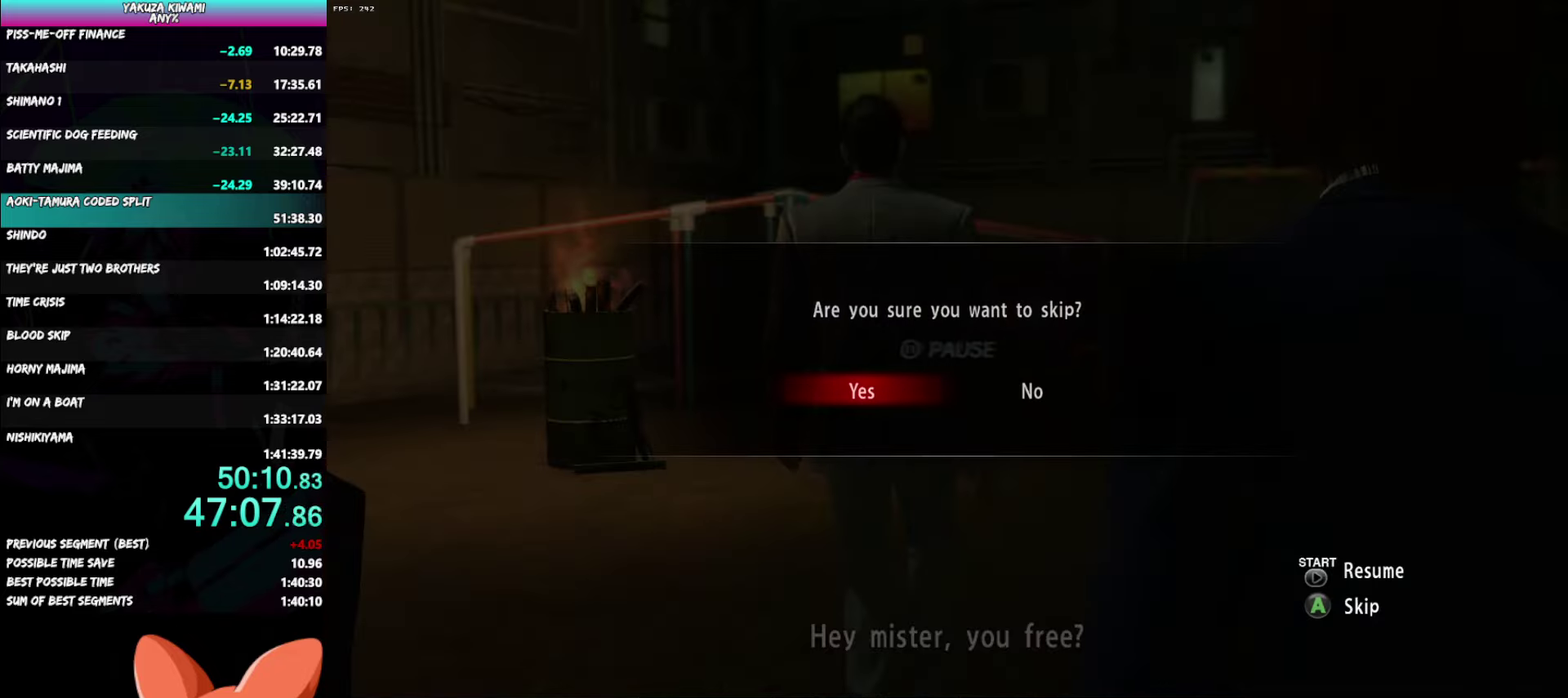
Gameplay with a controller (Xbox layout); each line is a JSON object with the inputs held at the frame after it. "events" lists button and stick changes between this image and that frame as [ms after this image, input, new state], when the widget could be followed in between. Not read: DPAD_LEFT START.
{"buttons": [], "left_stick": "center", "right_stick": "center", "events": [[17, "A", "down"], [67, "A", "up"]]}
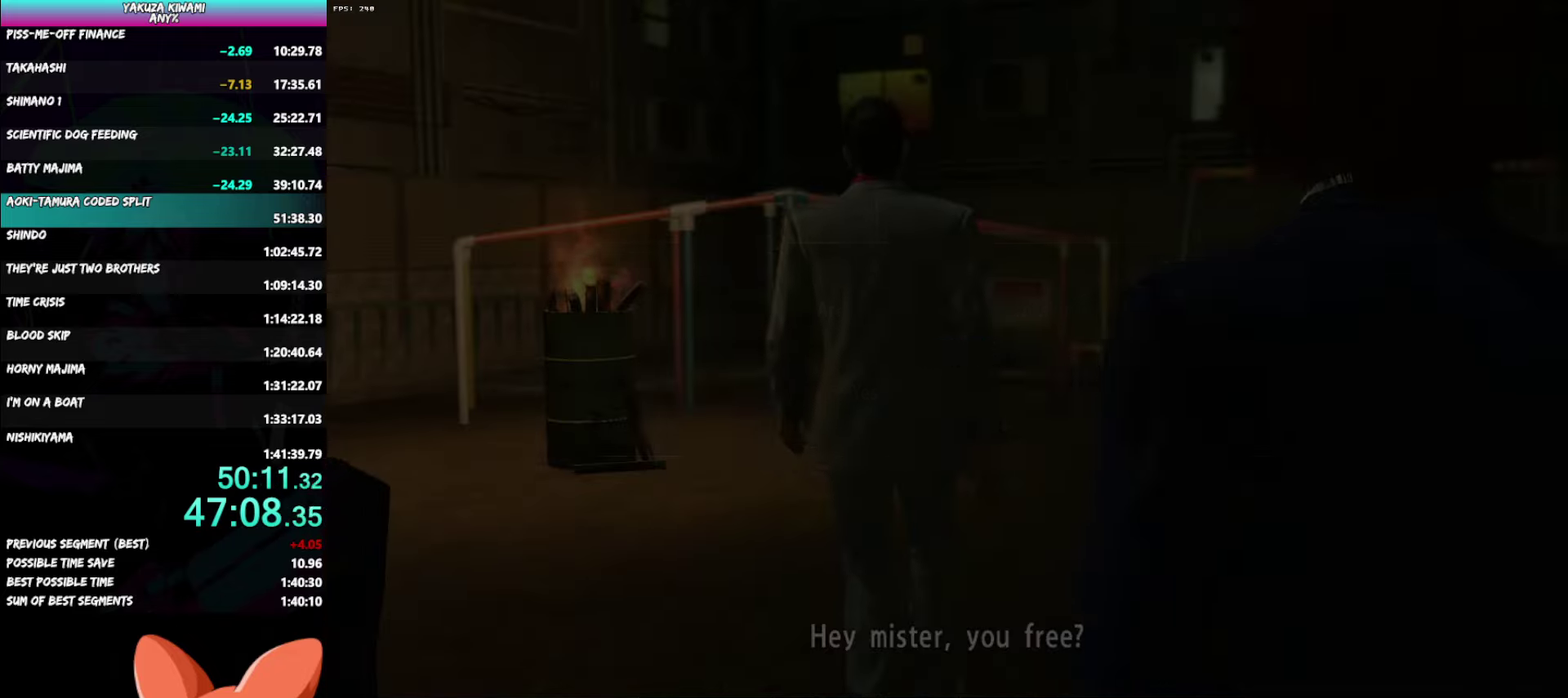
{"buttons": [], "left_stick": "center", "right_stick": "center", "events": []}
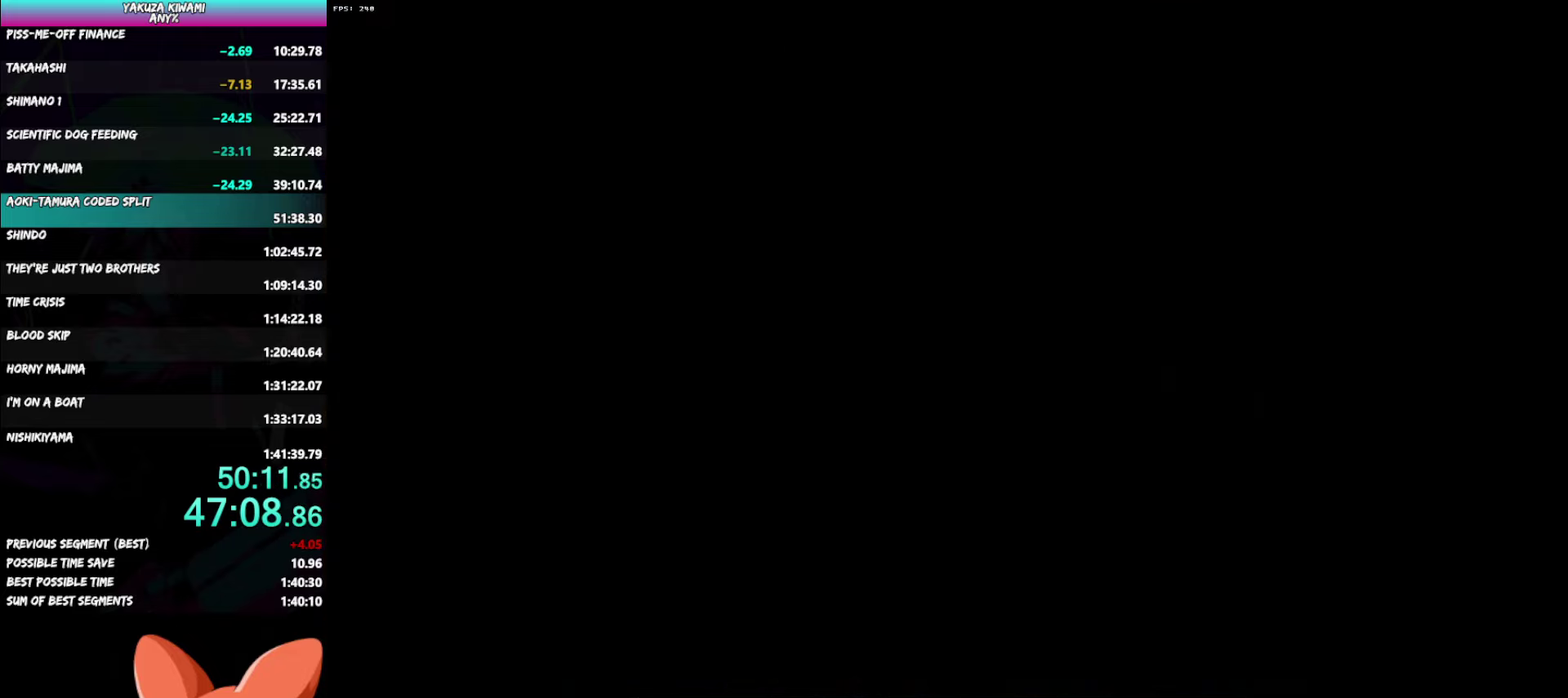
{"buttons": [], "left_stick": "center", "right_stick": "center", "events": []}
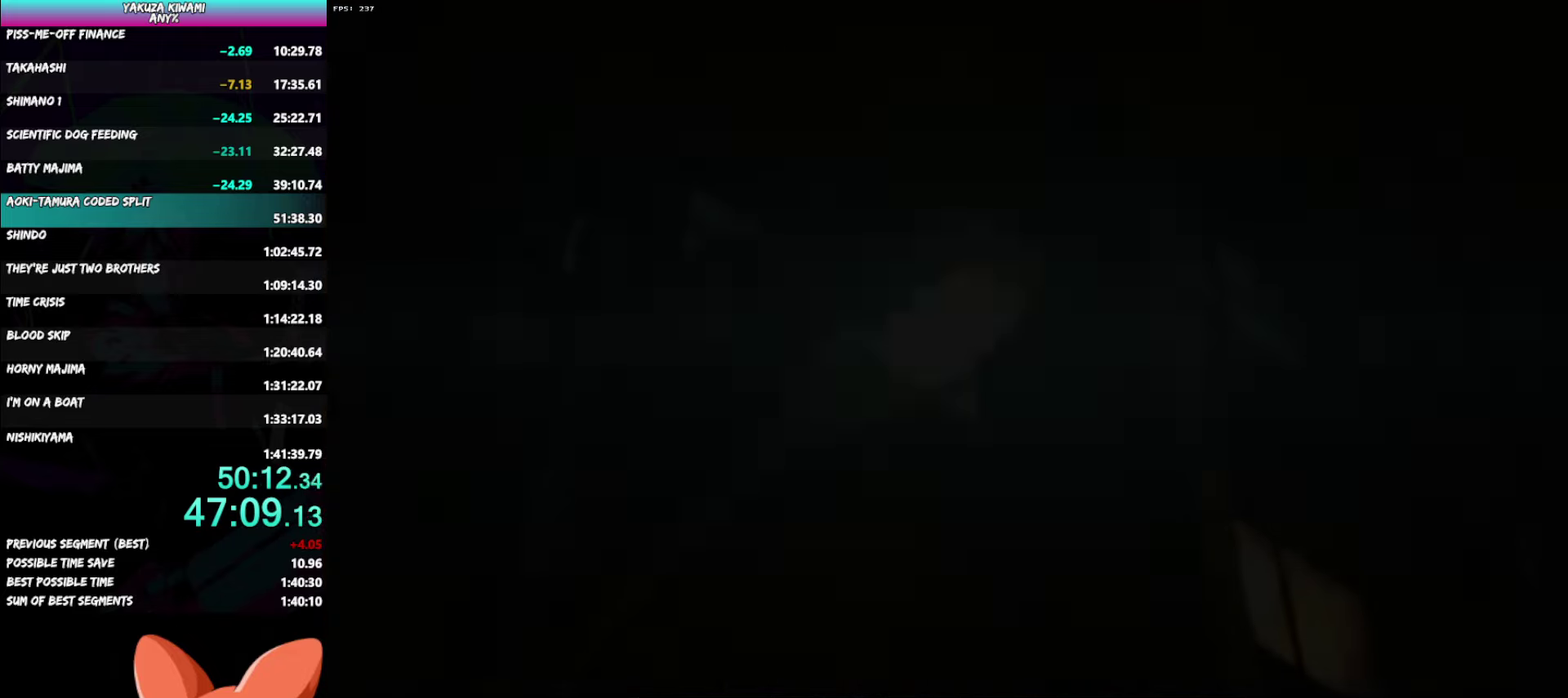
{"buttons": ["A"], "left_stick": "center", "right_stick": "center", "events": [[217, "A", "down"], [267, "A", "up"], [333, "A", "down"], [383, "A", "up"], [467, "A", "down"]]}
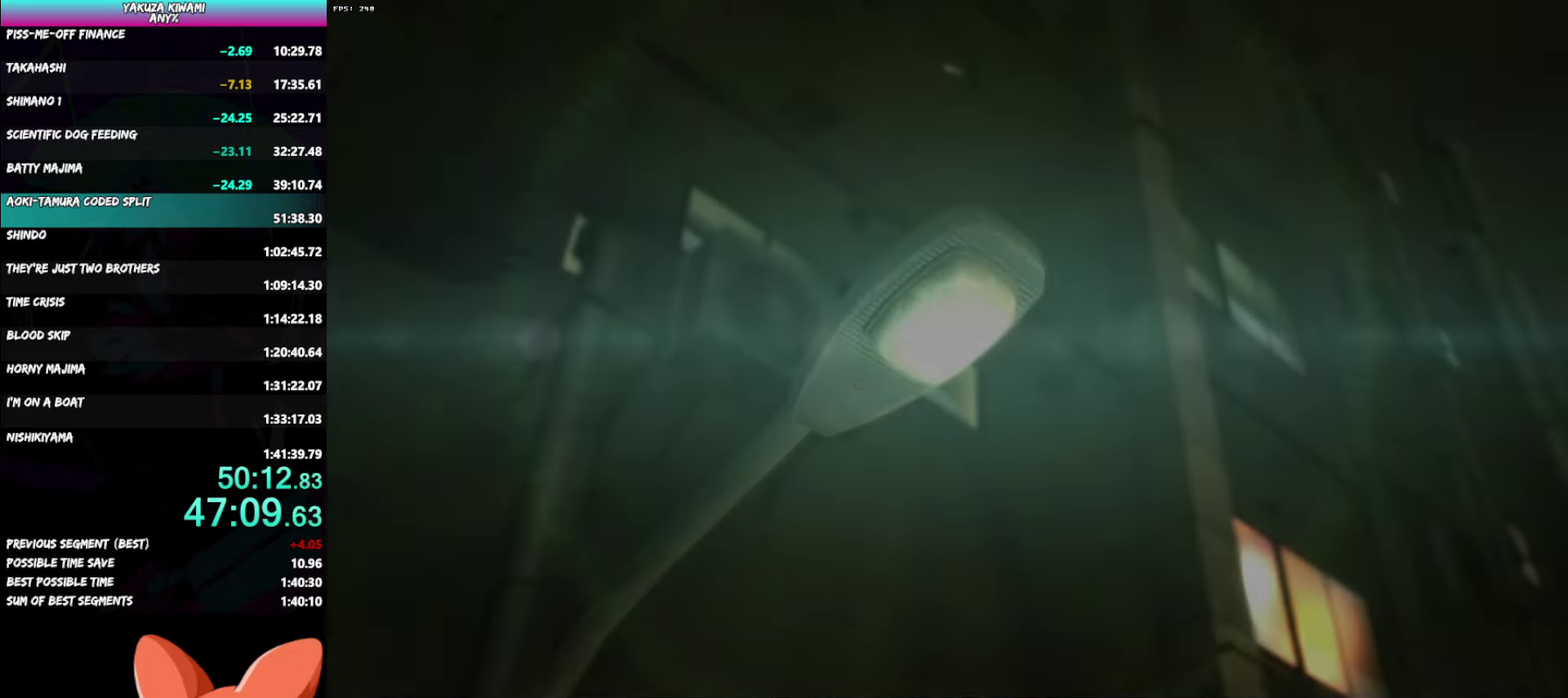
{"buttons": [], "left_stick": "center", "right_stick": "center", "events": [[17, "A", "up"], [317, "A", "down"], [367, "A", "up"]]}
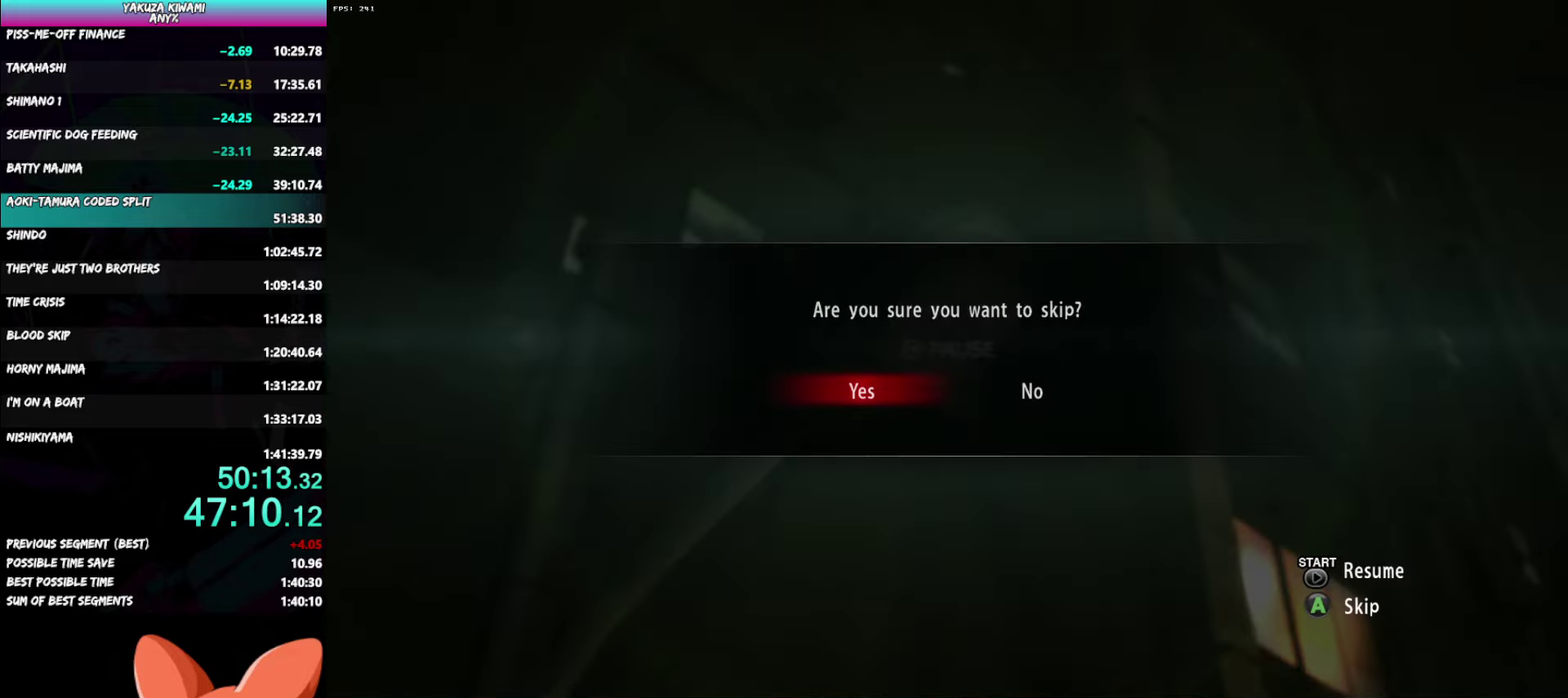
{"buttons": [], "left_stick": "center", "right_stick": "center", "events": []}
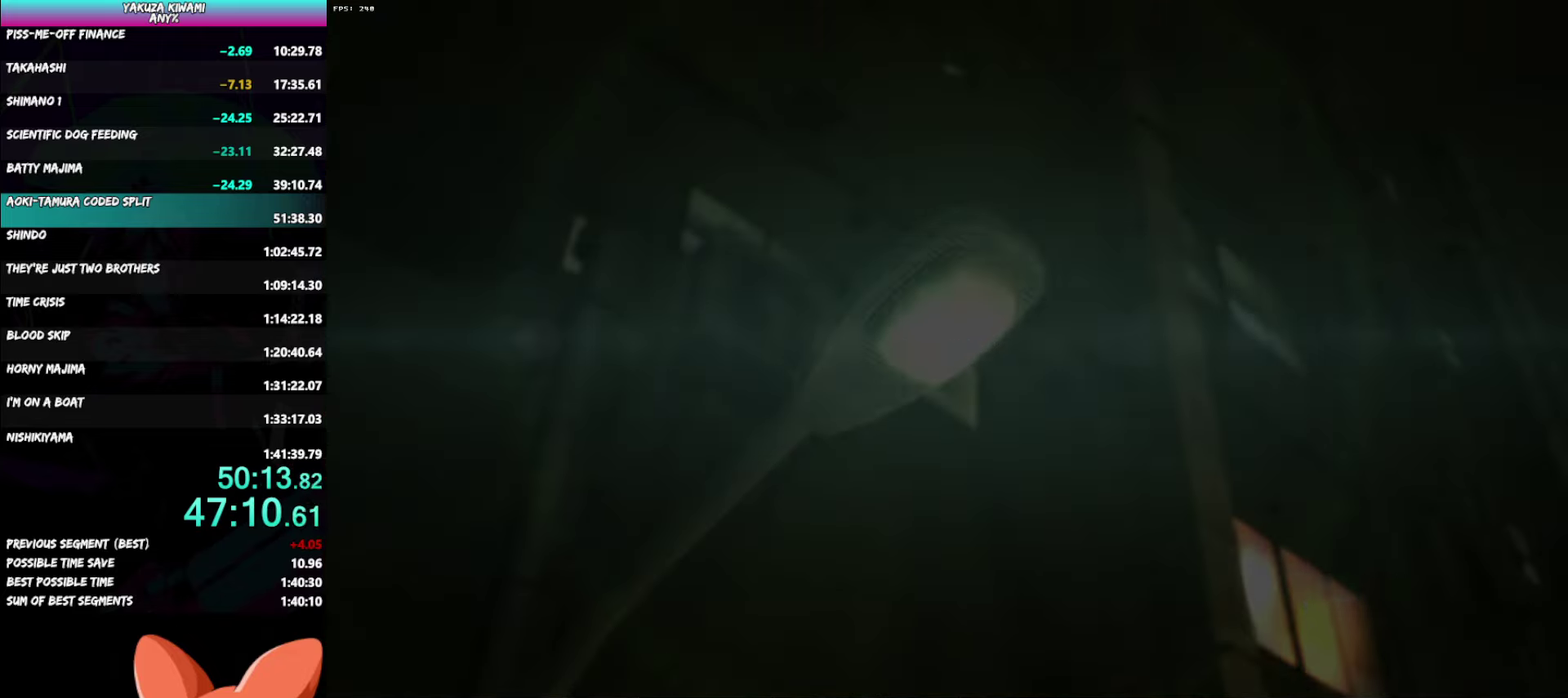
{"buttons": [], "left_stick": "center", "right_stick": "center", "events": []}
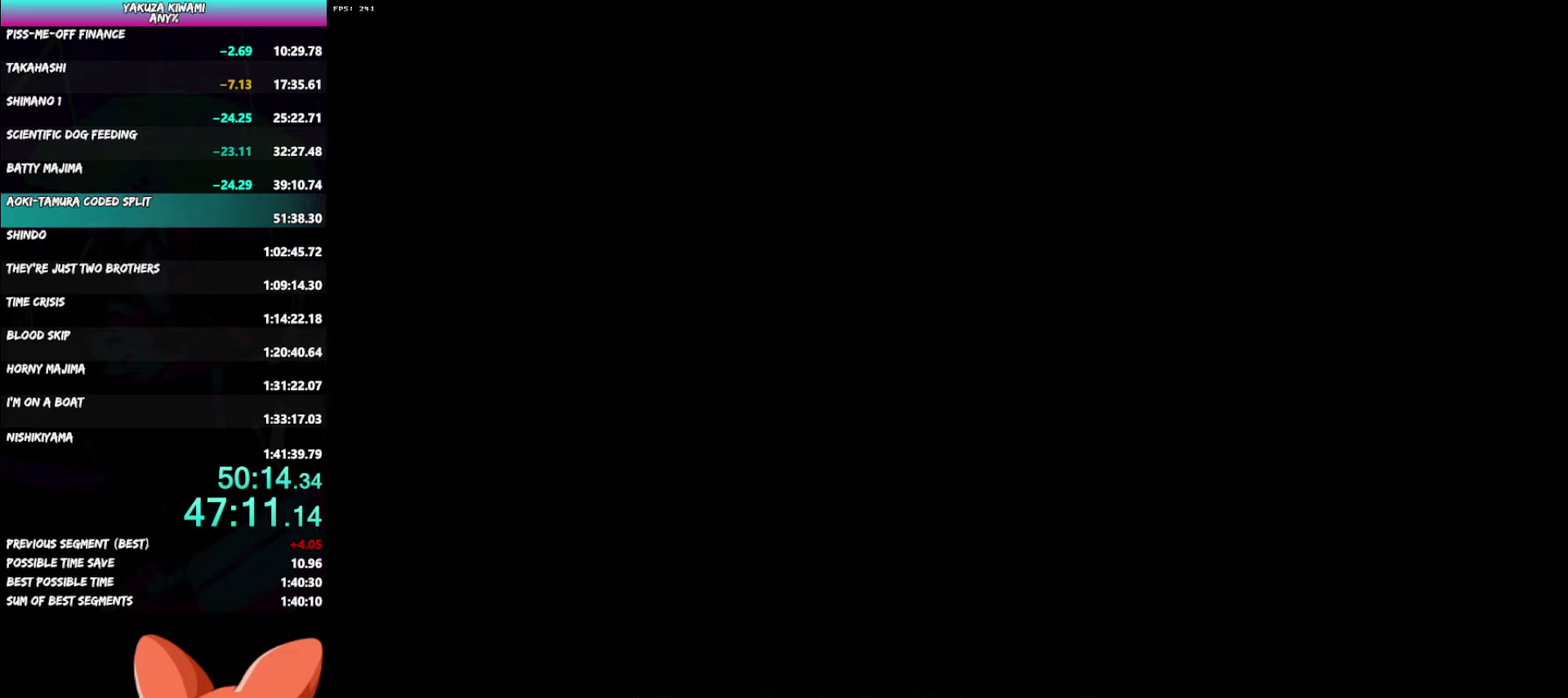
{"buttons": ["A", "R1"], "left_stick": "center", "right_stick": "center", "events": [[83, "A", "down"], [83, "R1", "down"]]}
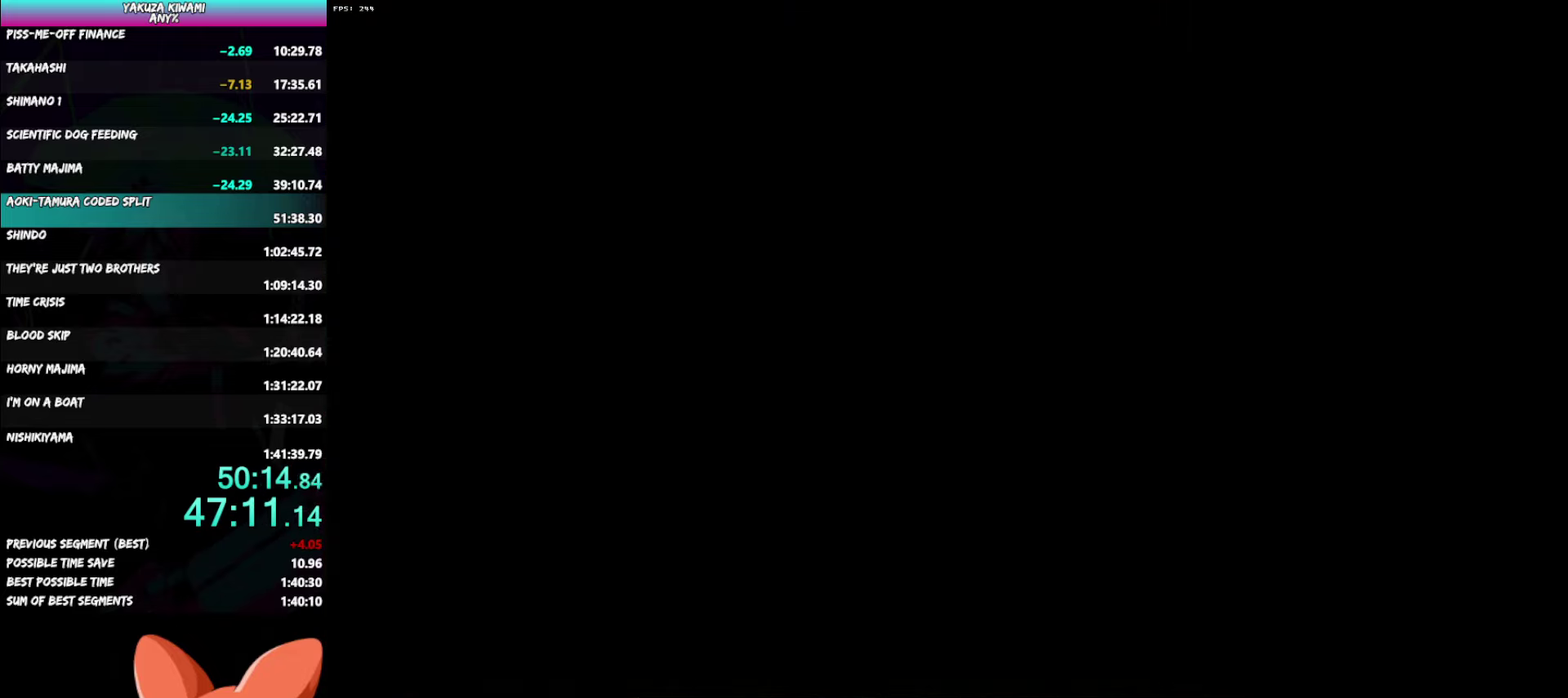
{"buttons": ["A", "R1"], "left_stick": "center", "right_stick": "center", "events": []}
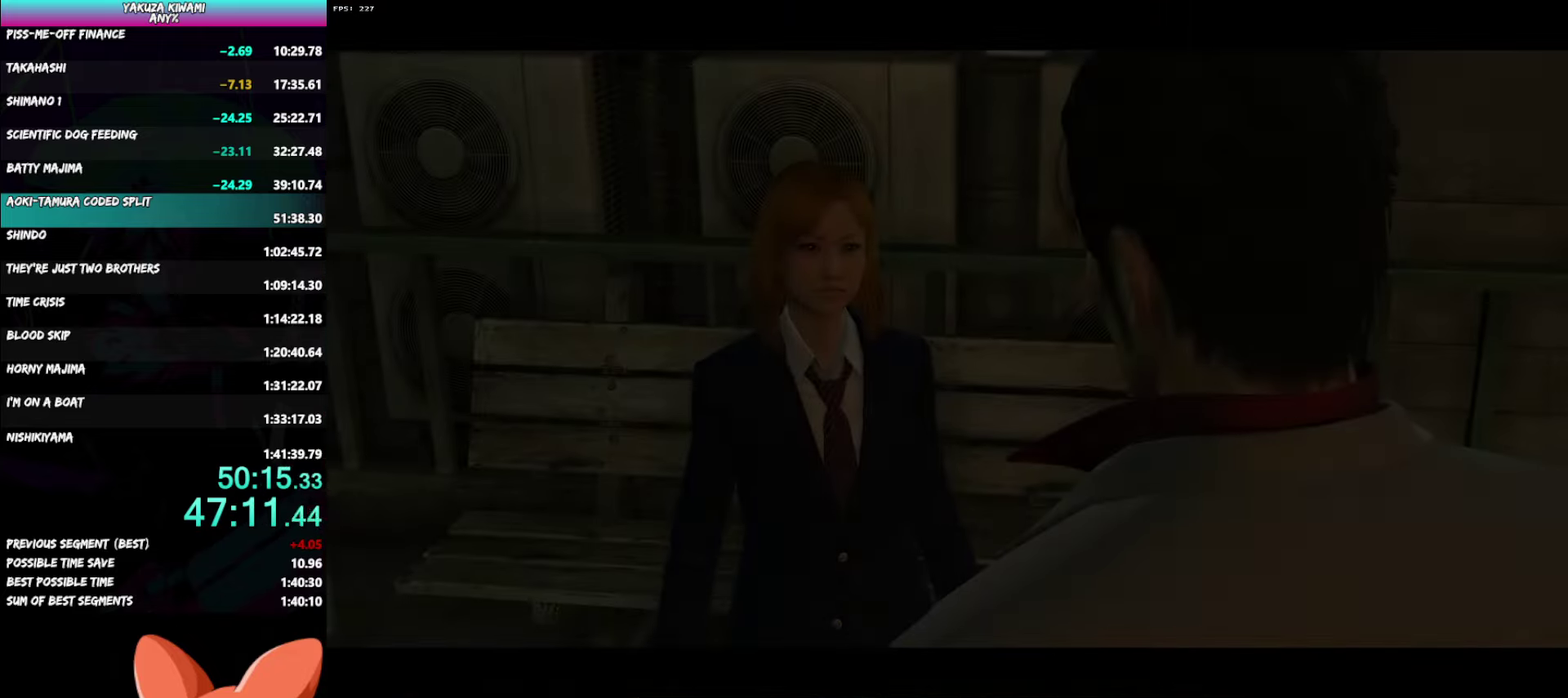
{"buttons": ["A", "R1"], "left_stick": "center", "right_stick": "center", "events": []}
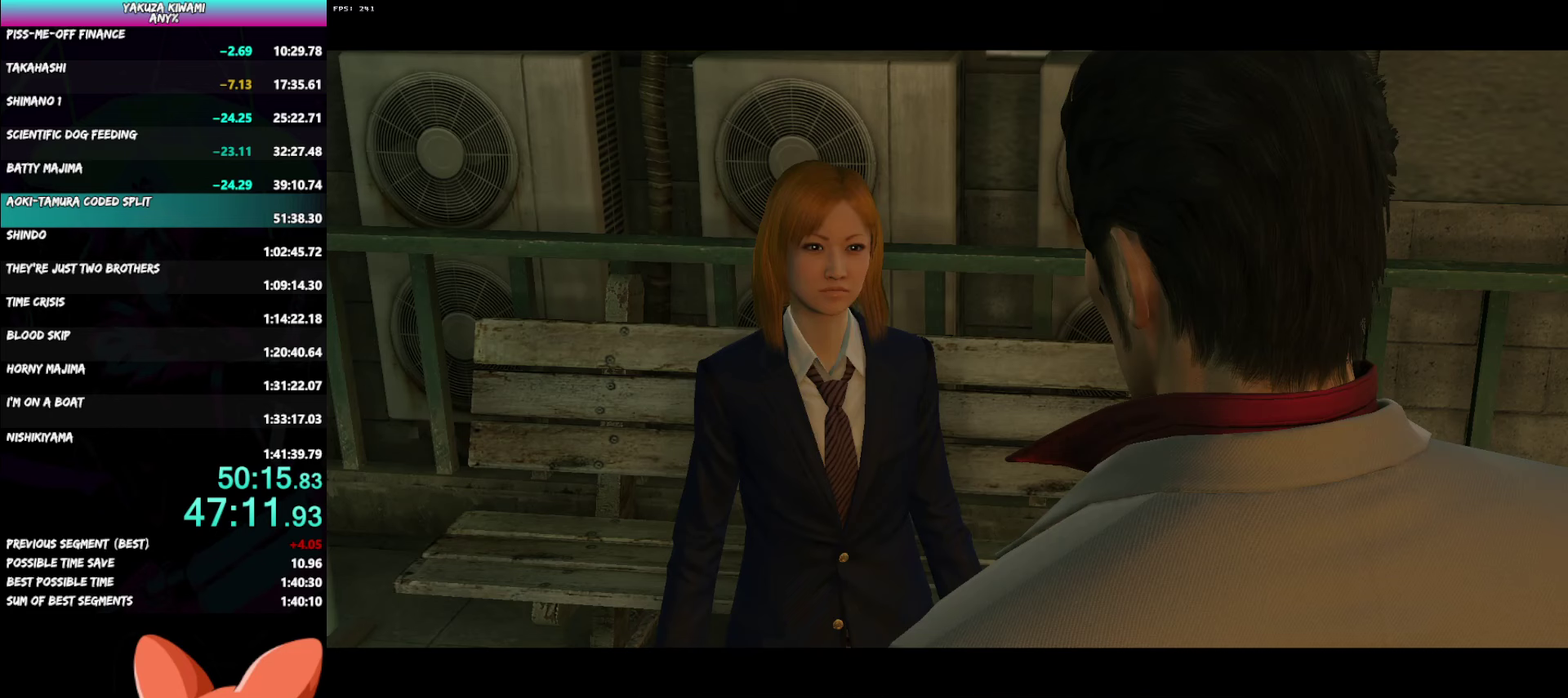
{"buttons": ["A", "R1"], "left_stick": "center", "right_stick": "center", "events": []}
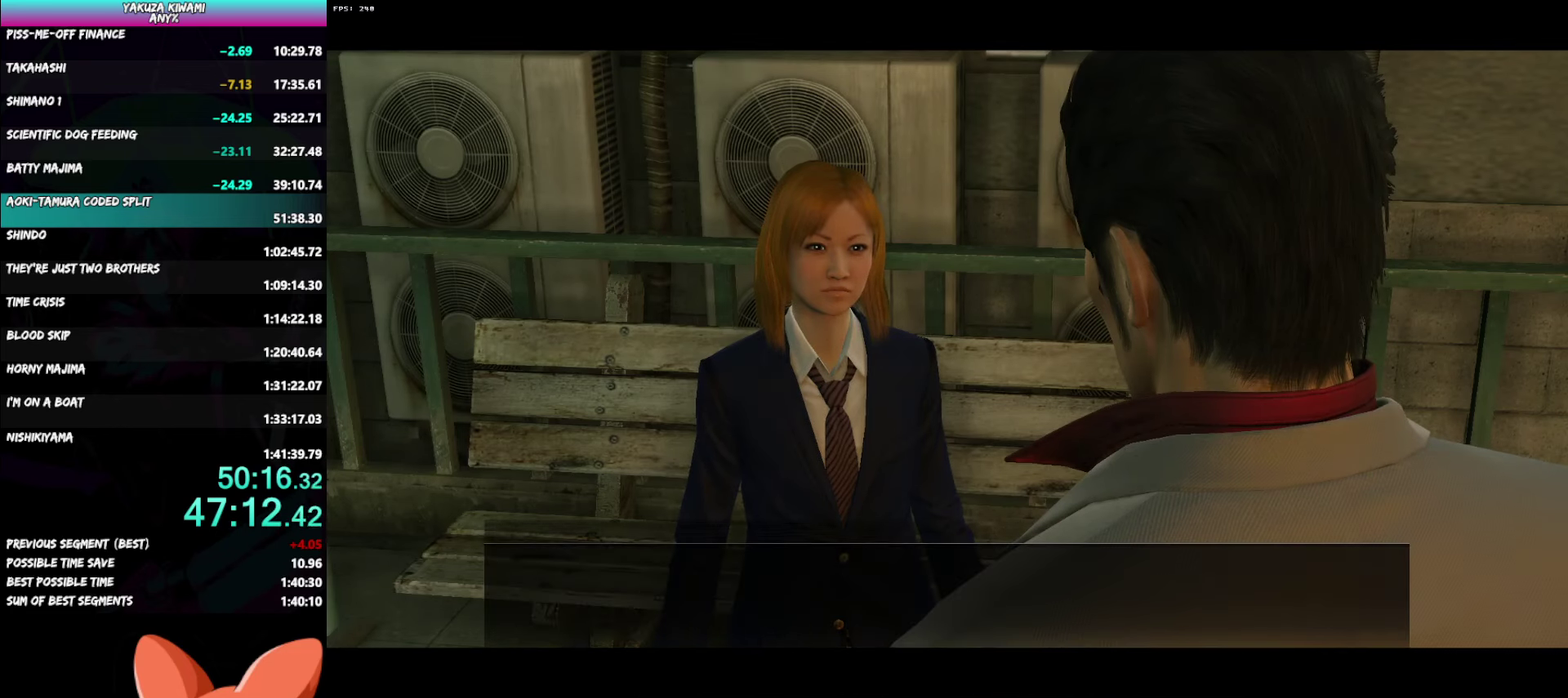
{"buttons": ["A", "R1"], "left_stick": "center", "right_stick": "center", "events": []}
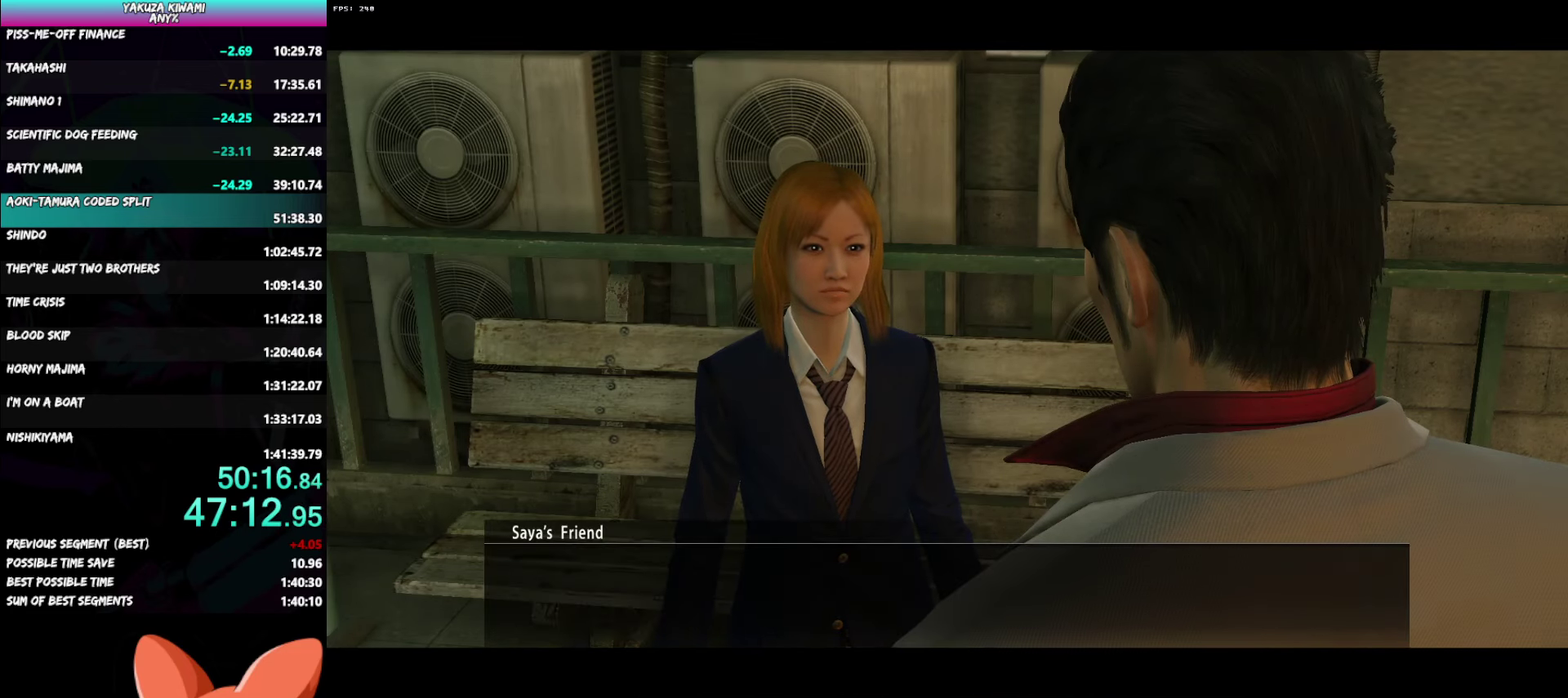
{"buttons": ["A", "R1"], "left_stick": "center", "right_stick": "center", "events": []}
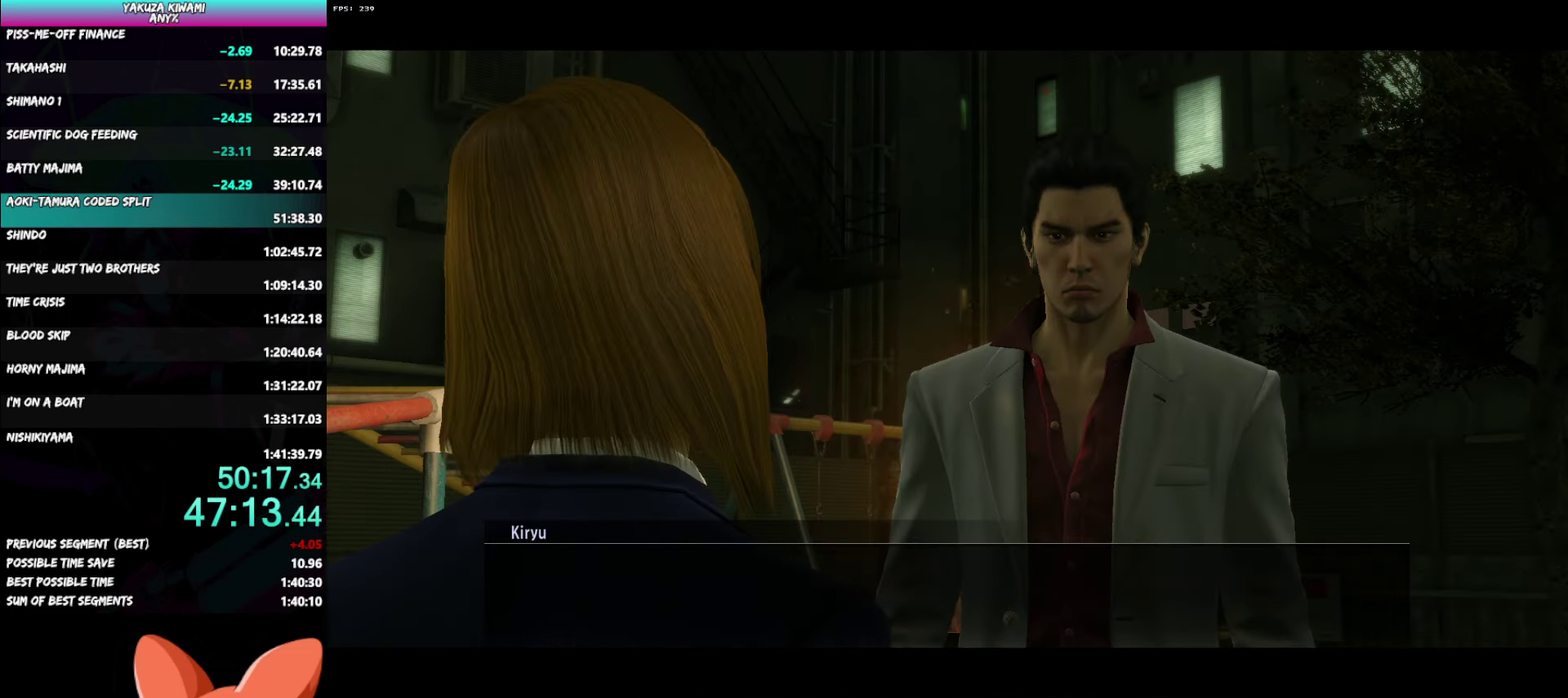
{"buttons": ["A", "R1"], "left_stick": "center", "right_stick": "center", "events": []}
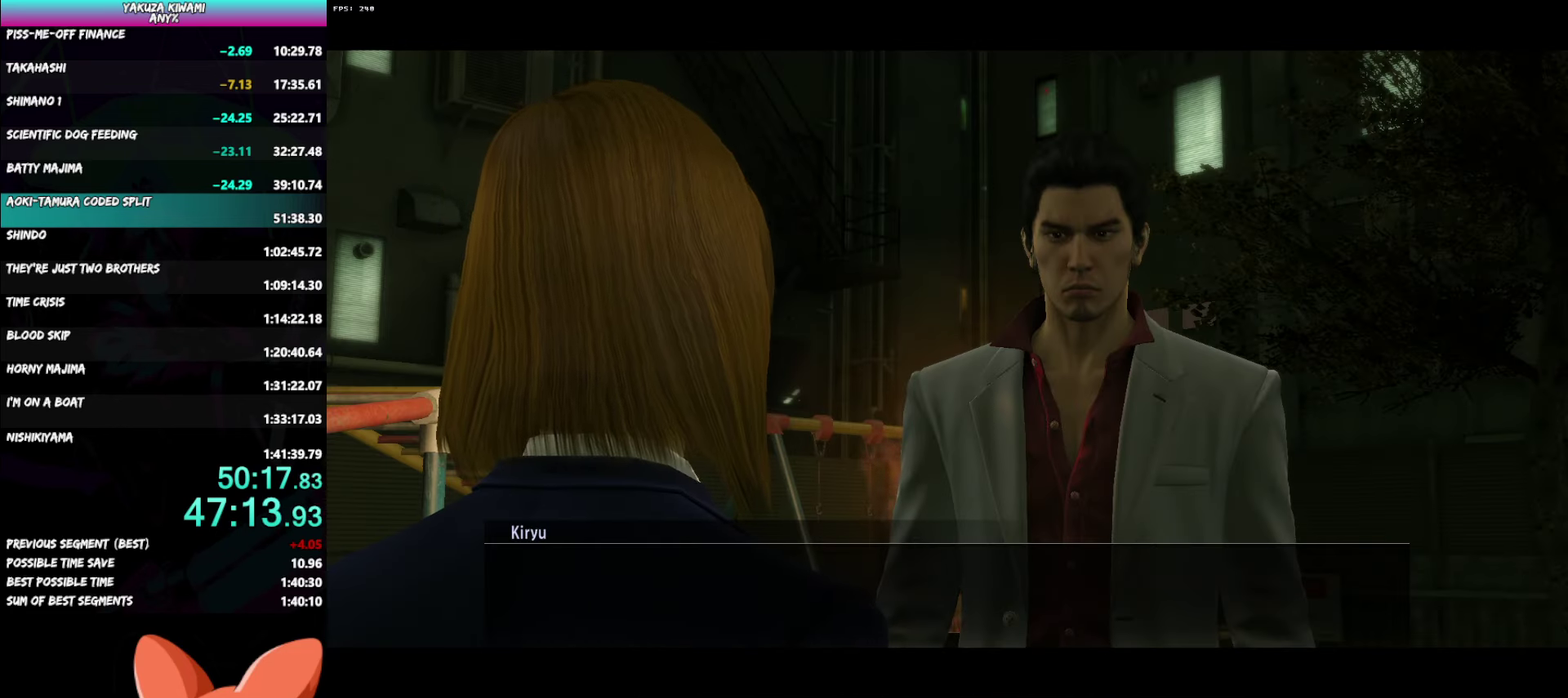
{"buttons": ["A", "R1"], "left_stick": "center", "right_stick": "center", "events": []}
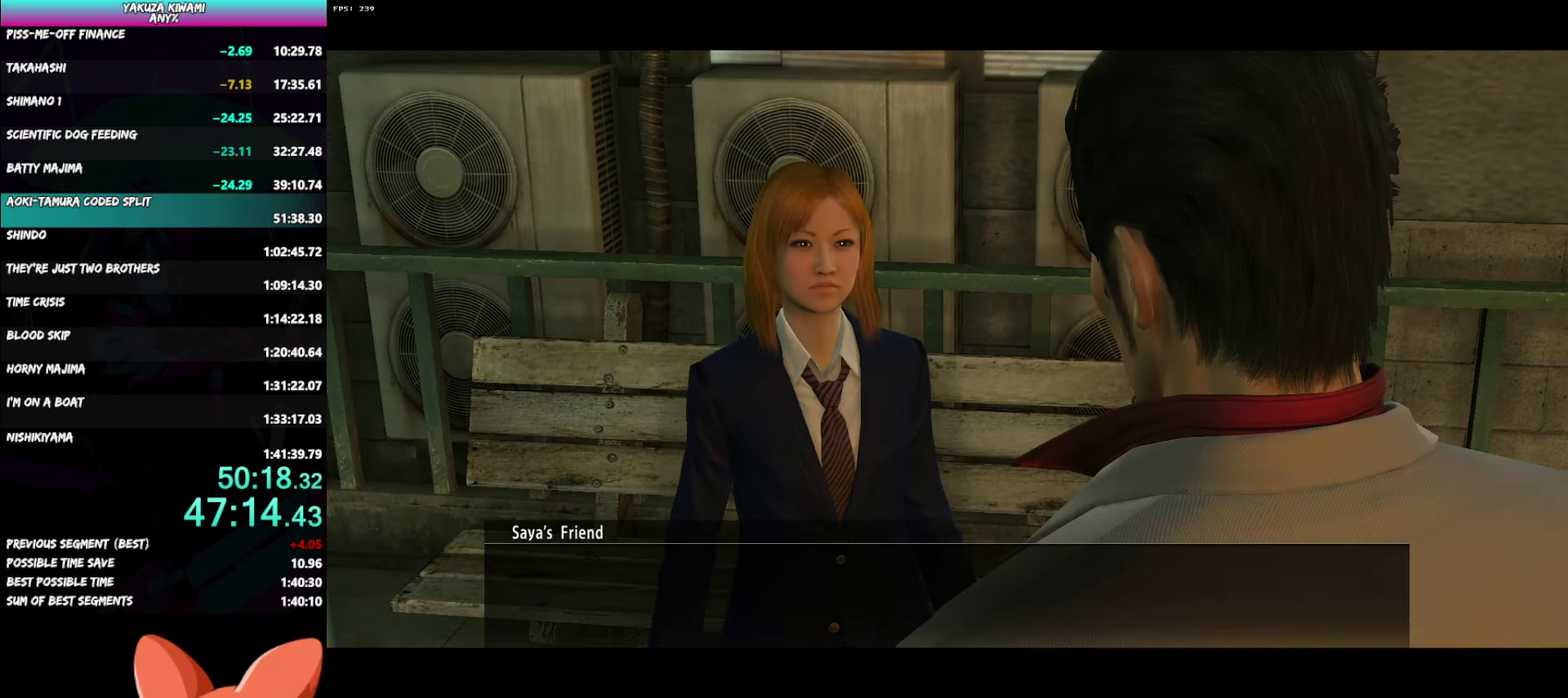
{"buttons": ["A", "R1"], "left_stick": "center", "right_stick": "center", "events": []}
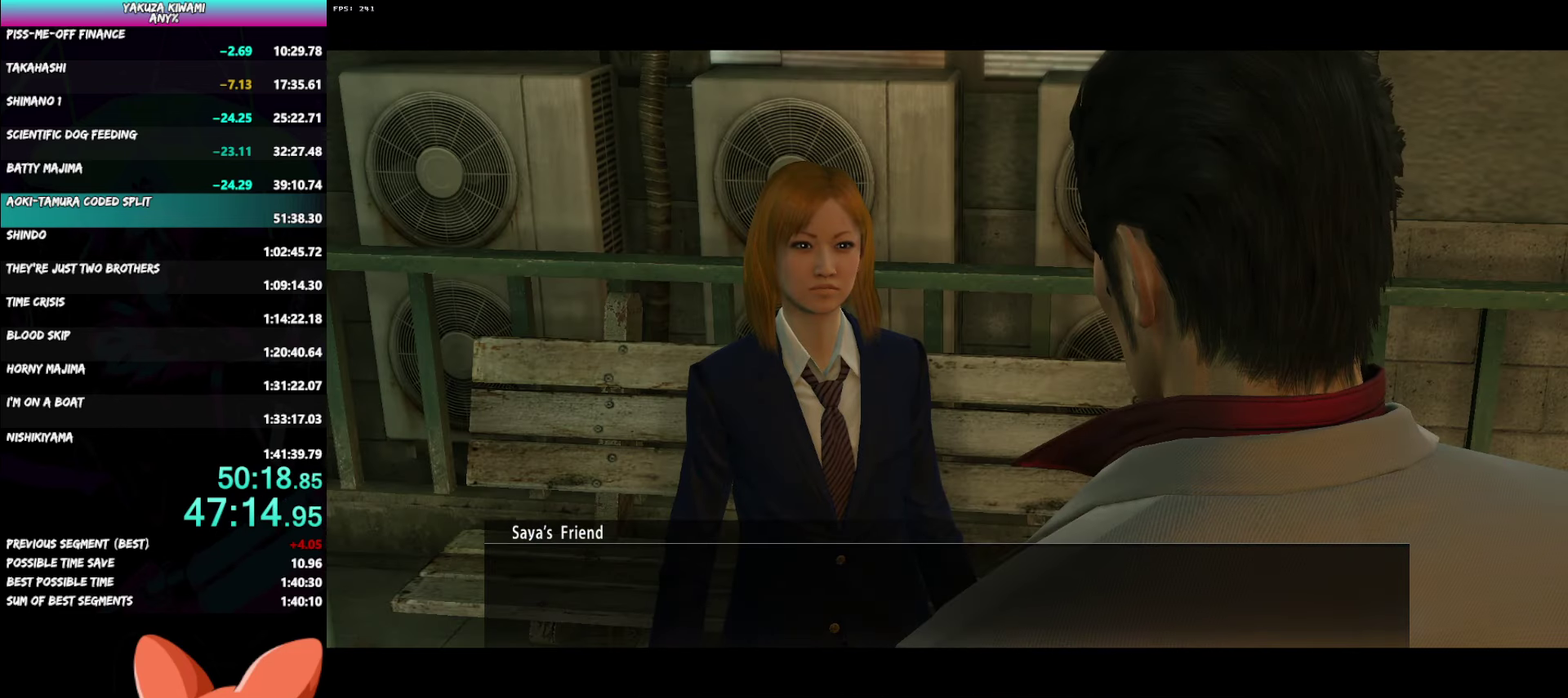
{"buttons": ["A", "R1"], "left_stick": "center", "right_stick": "center", "events": []}
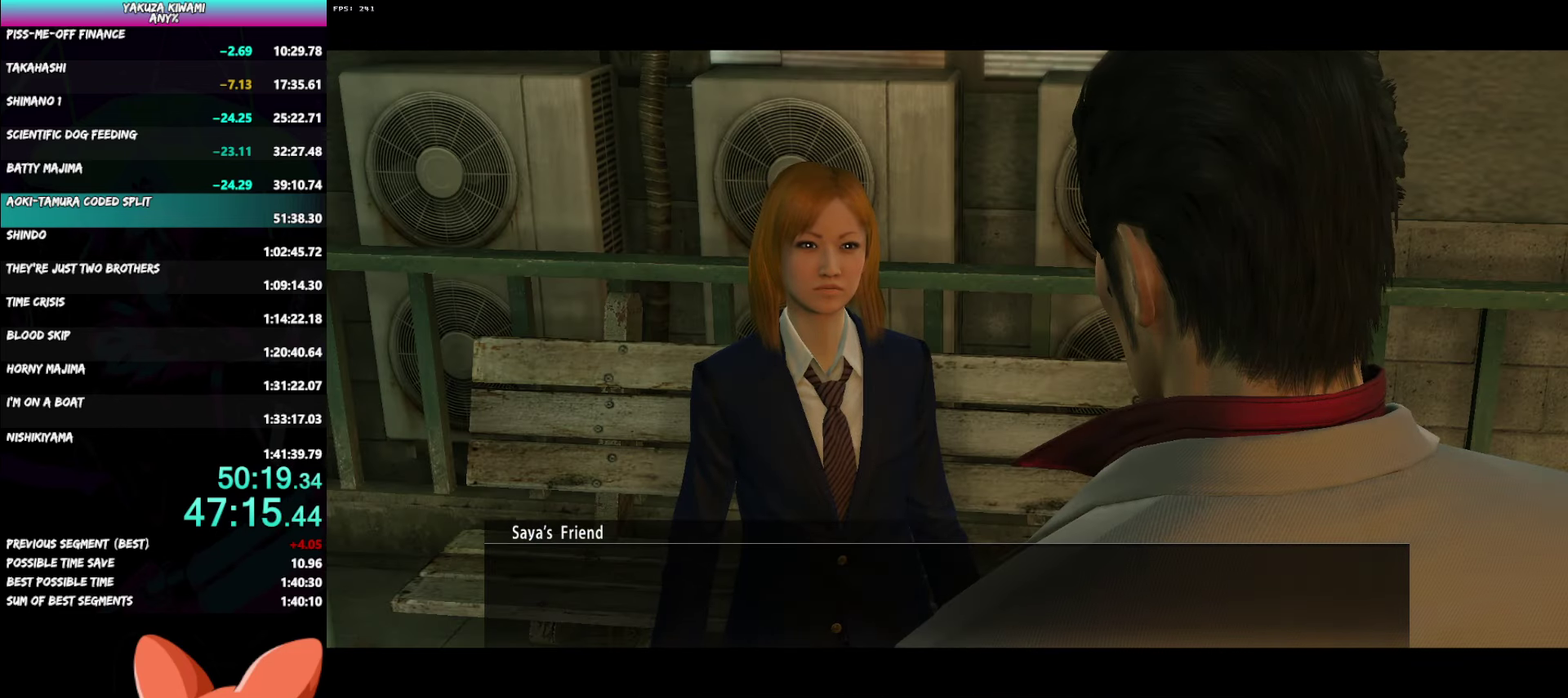
{"buttons": ["A", "R1"], "left_stick": "center", "right_stick": "center", "events": []}
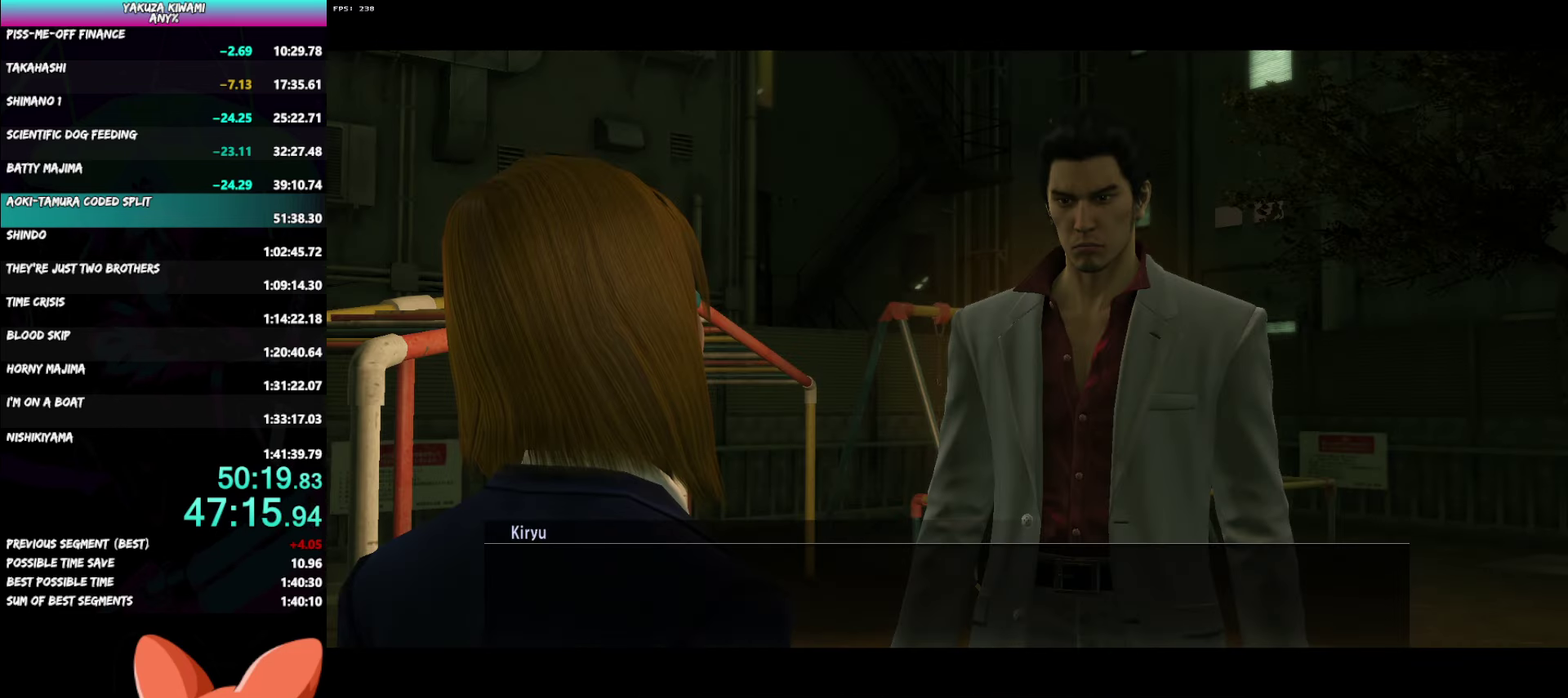
{"buttons": ["A", "R1"], "left_stick": "center", "right_stick": "center", "events": []}
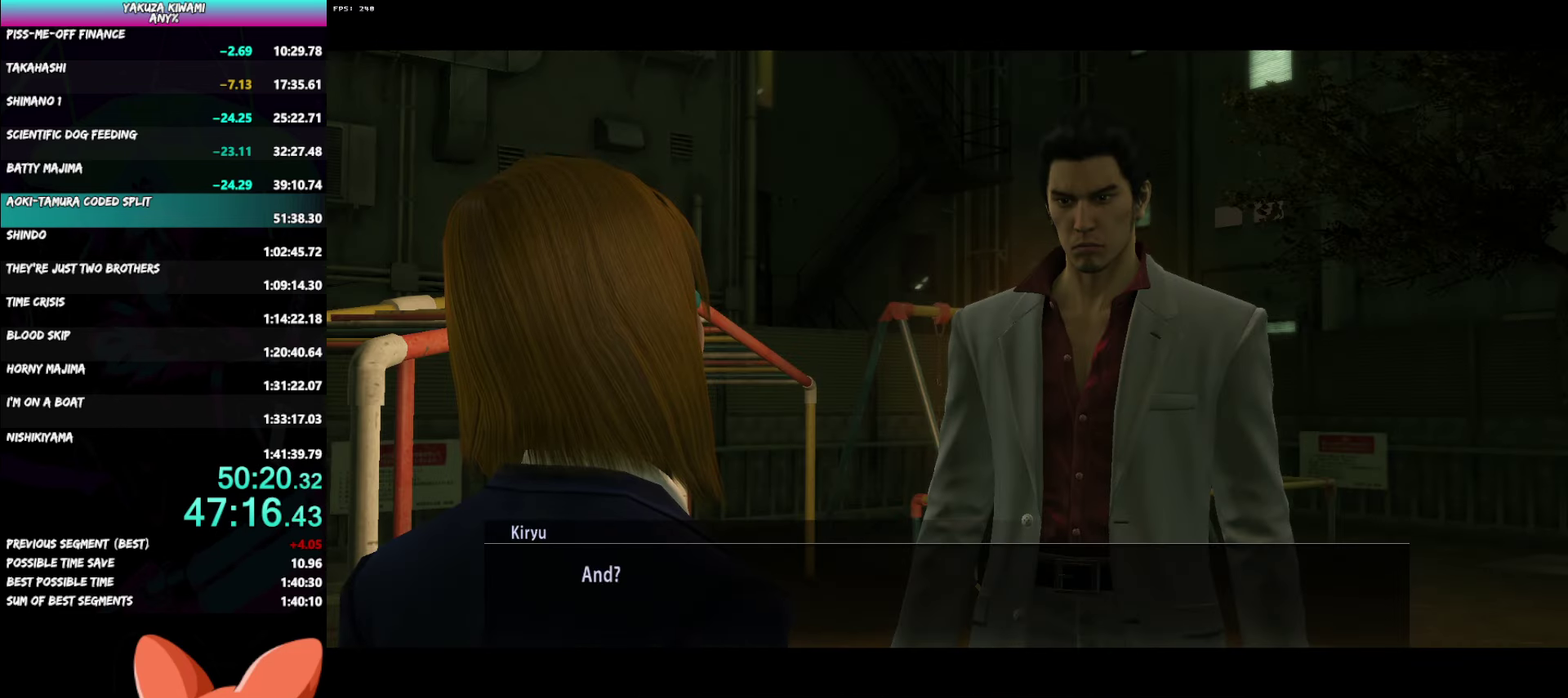
{"buttons": ["A", "R1"], "left_stick": "center", "right_stick": "center", "events": []}
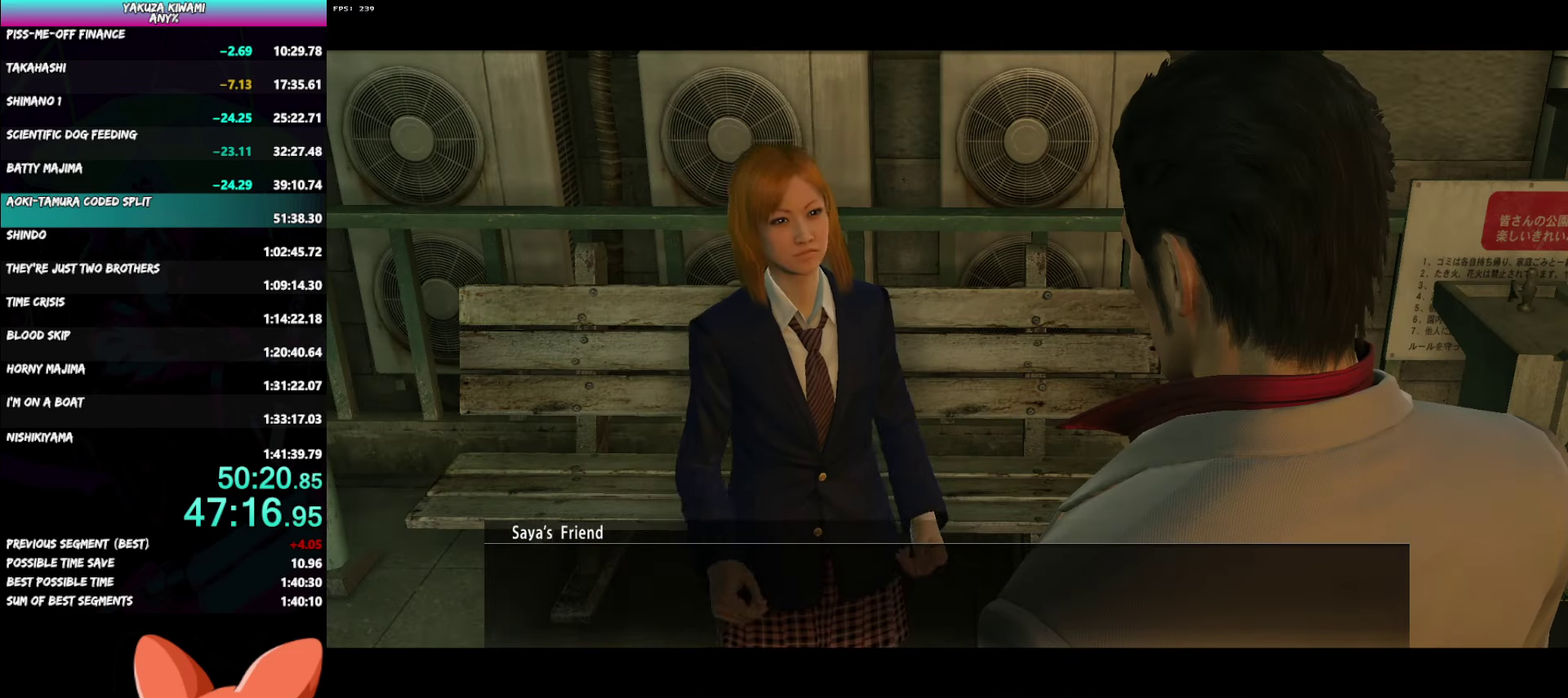
{"buttons": ["A", "R1"], "left_stick": "center", "right_stick": "center", "events": [[400, "right_stick", "left"], [467, "right_stick", "center"]]}
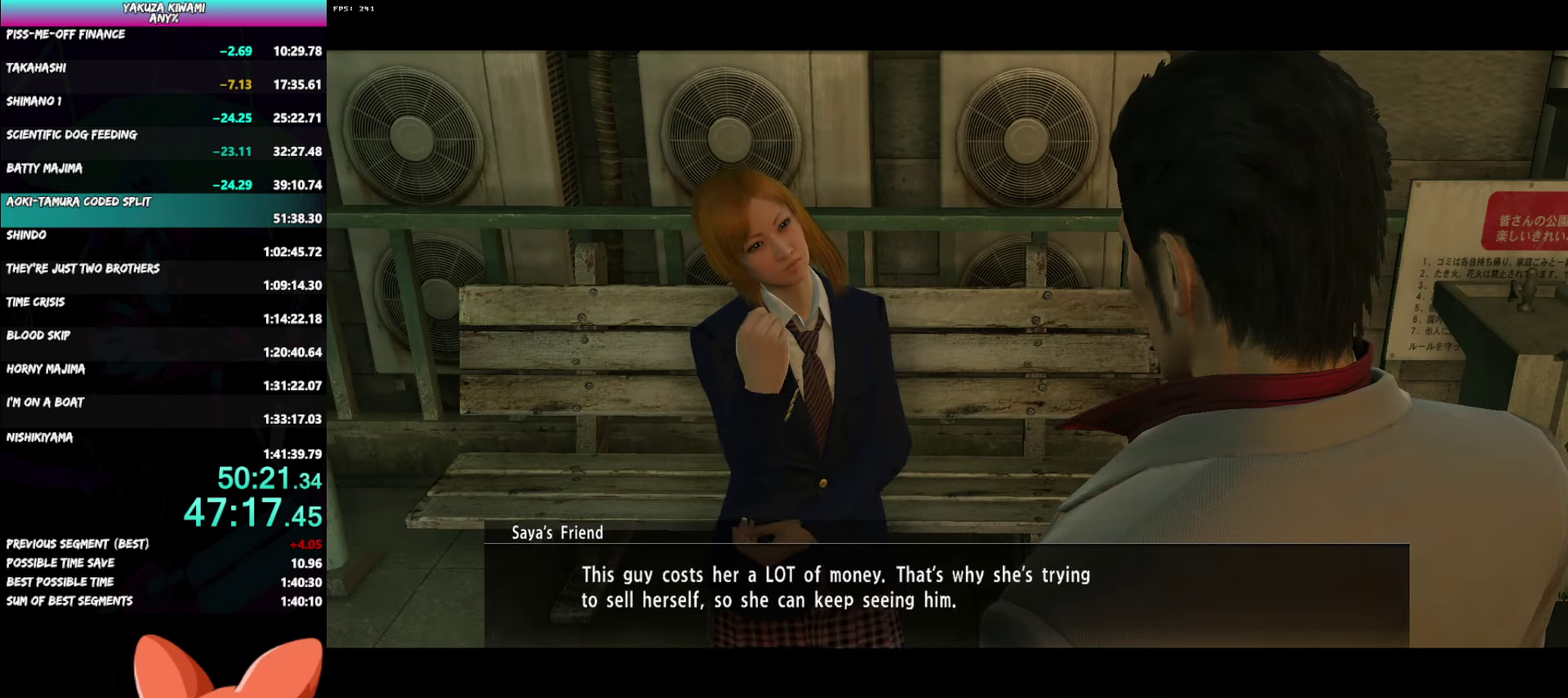
{"buttons": ["A", "R1"], "left_stick": "center", "right_stick": "center", "events": []}
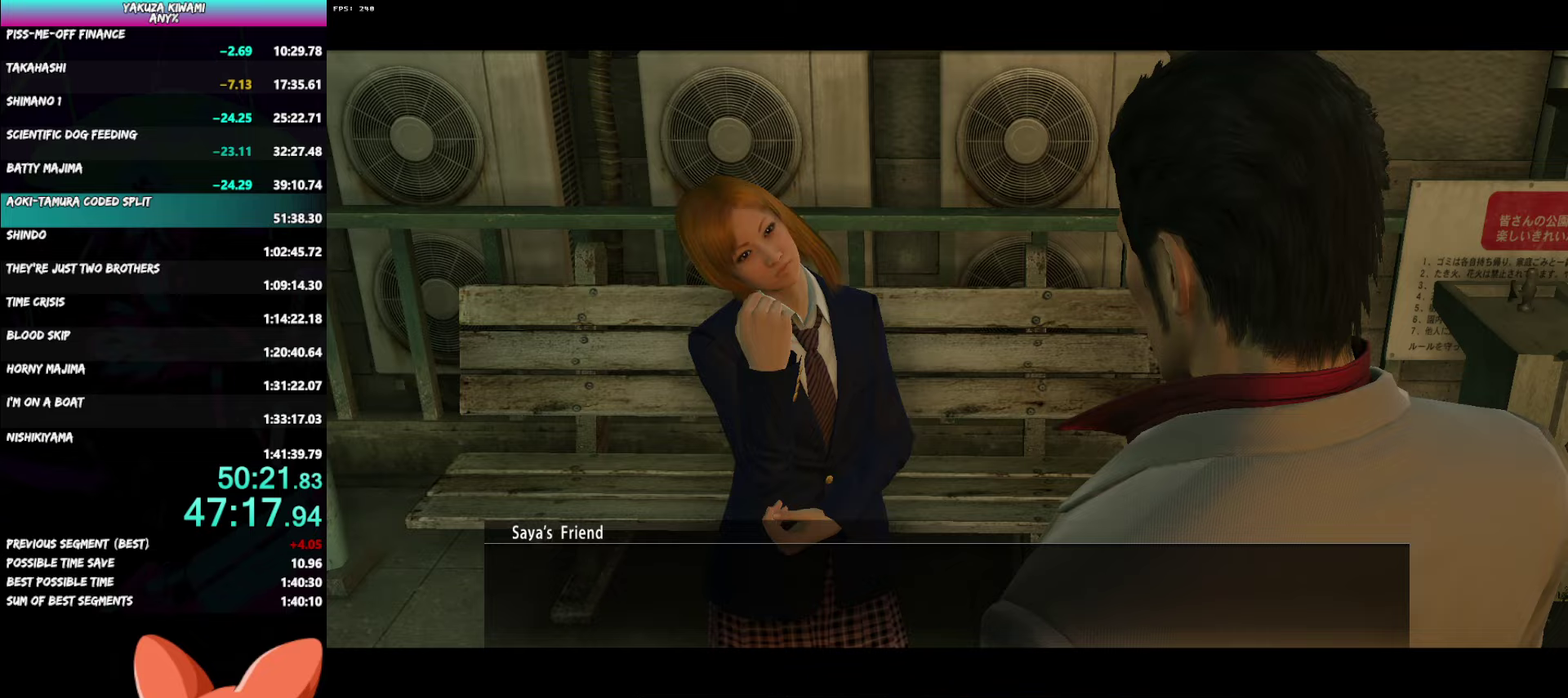
{"buttons": ["A", "R1"], "left_stick": "down-left", "right_stick": "center", "events": [[50, "left_stick", "down"], [467, "left_stick", "down-left"]]}
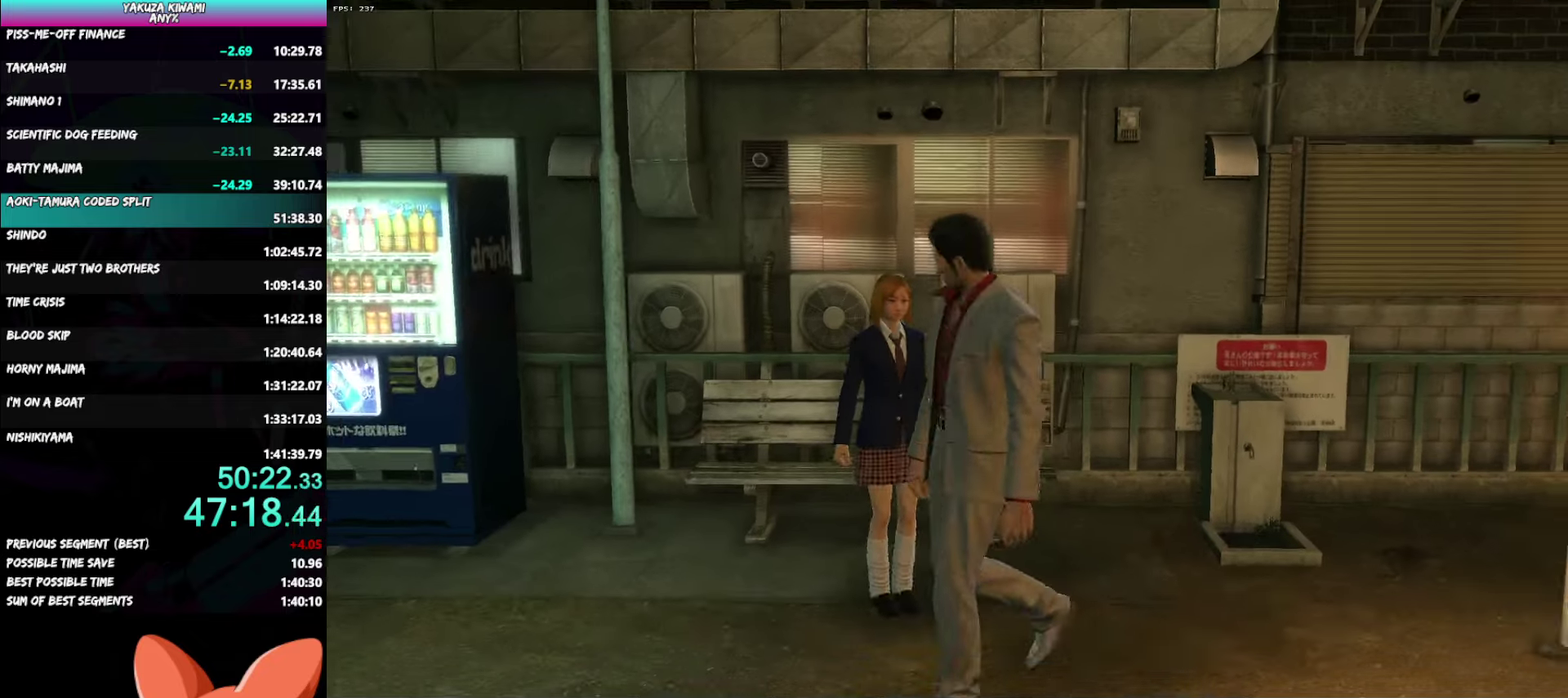
{"buttons": ["A"], "left_stick": "down-left", "right_stick": "center", "events": [[133, "R1", "up"]]}
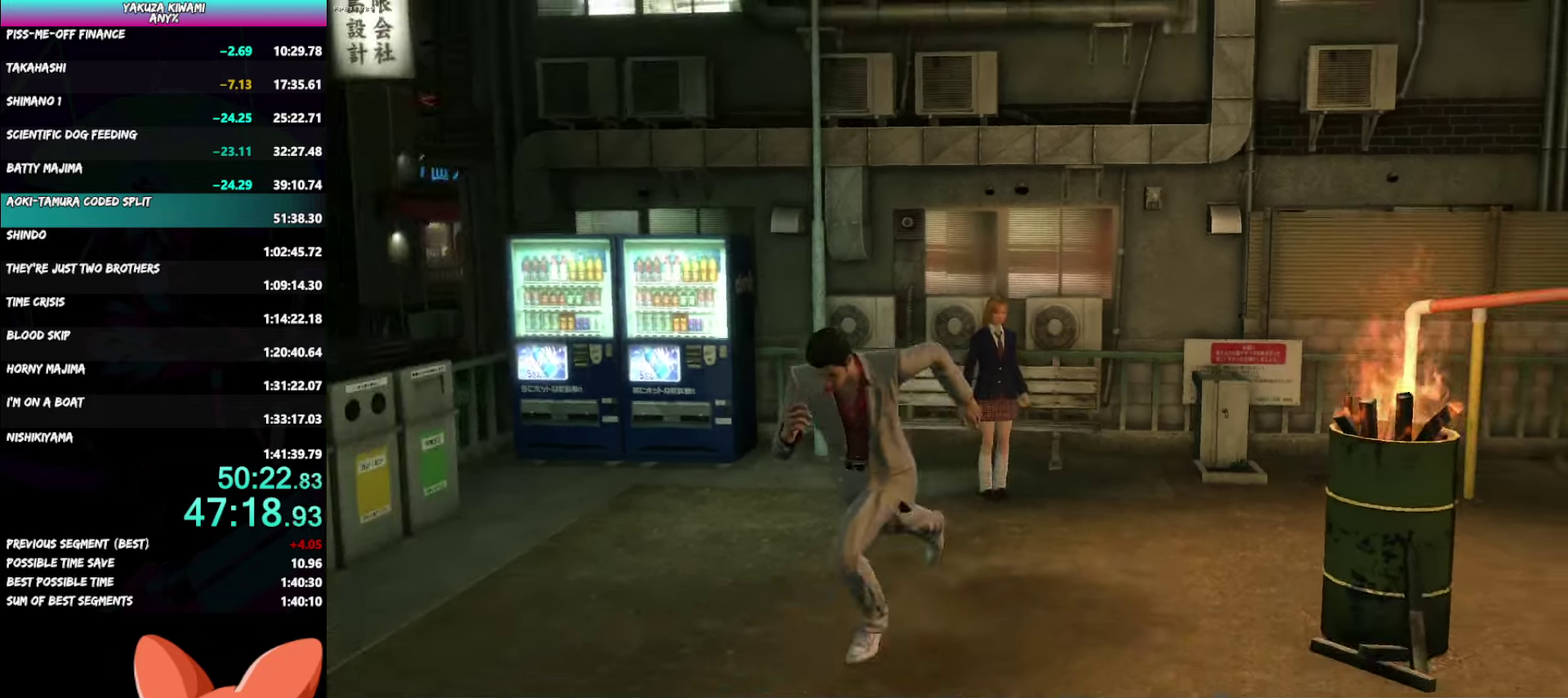
{"buttons": ["A"], "left_stick": "up-left", "right_stick": "center", "events": [[383, "left_stick", "left"], [467, "left_stick", "up-left"]]}
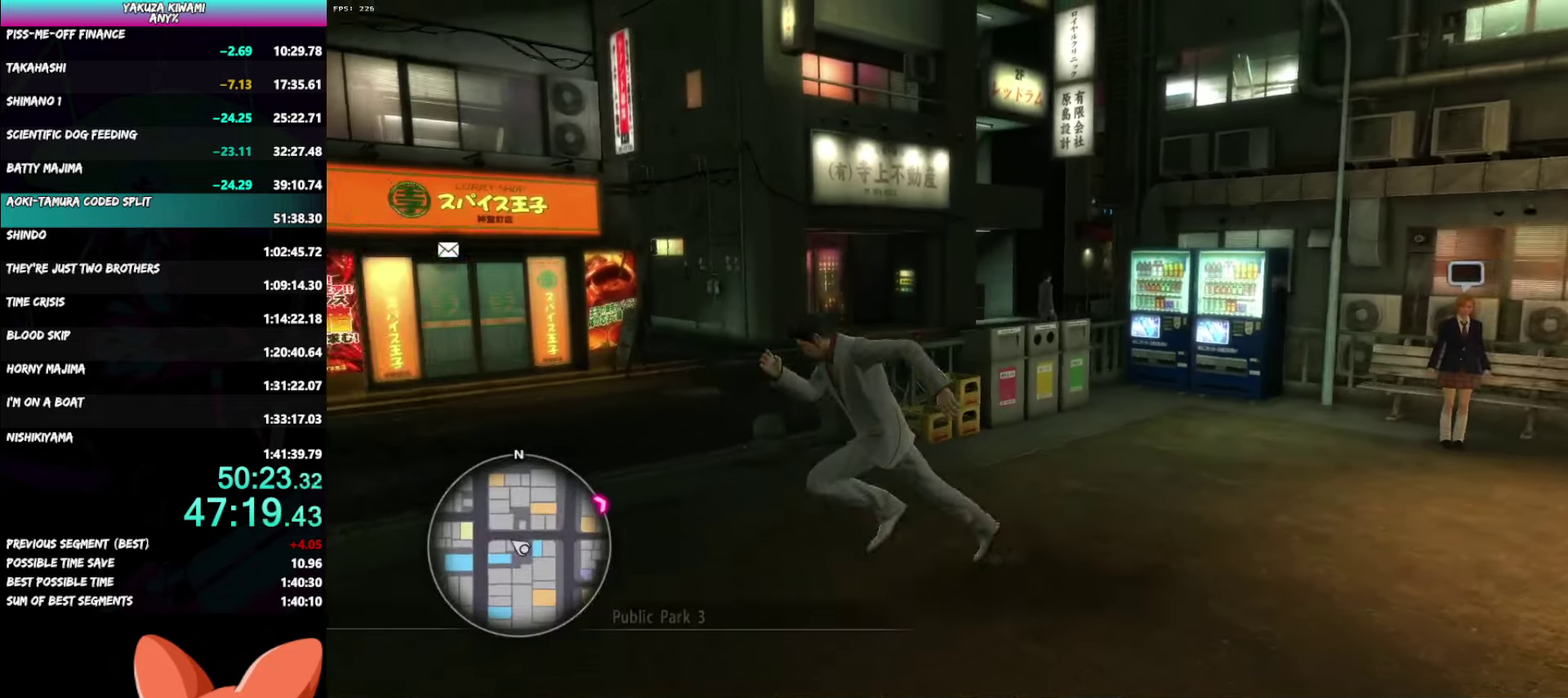
{"buttons": ["A"], "left_stick": "up-right", "right_stick": "right"}
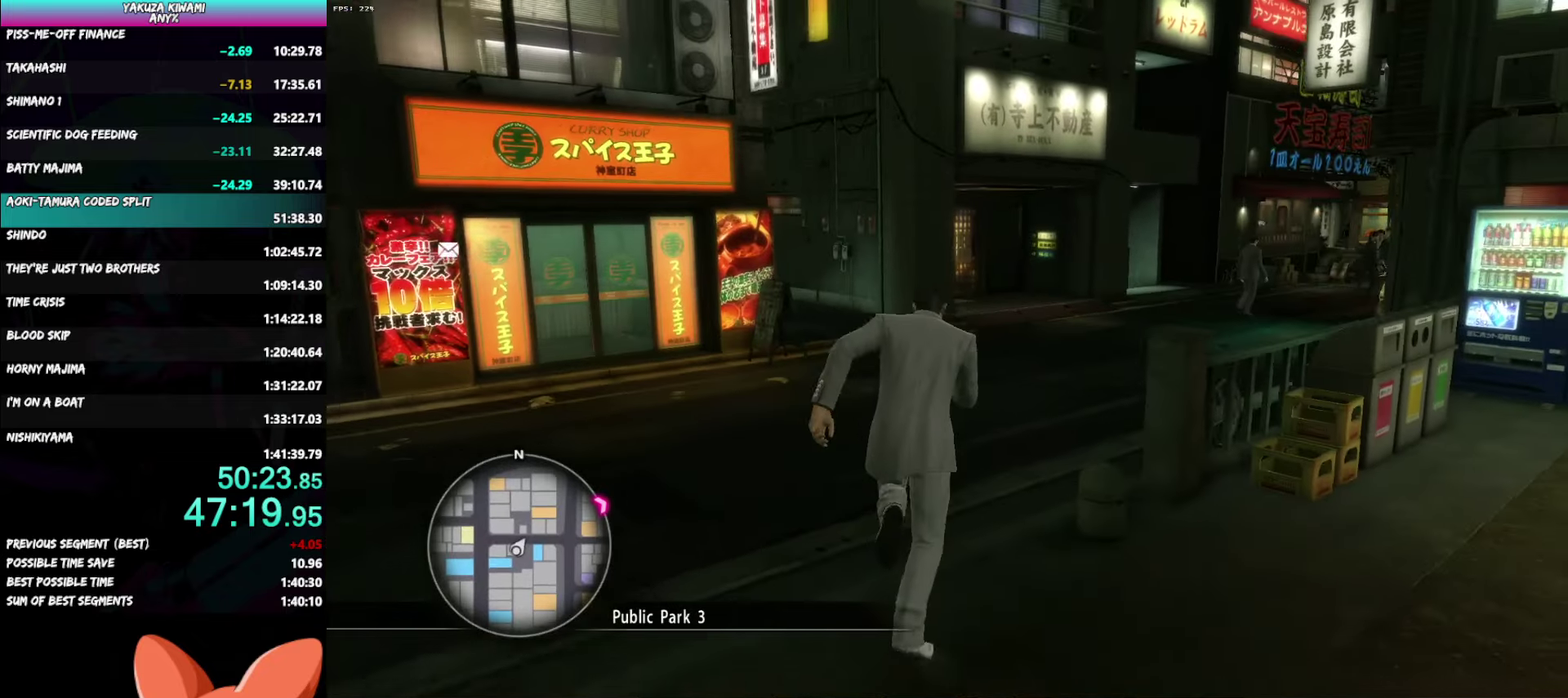
{"buttons": ["A"], "left_stick": "up", "right_stick": "right", "events": [[183, "left_stick", "up"]]}
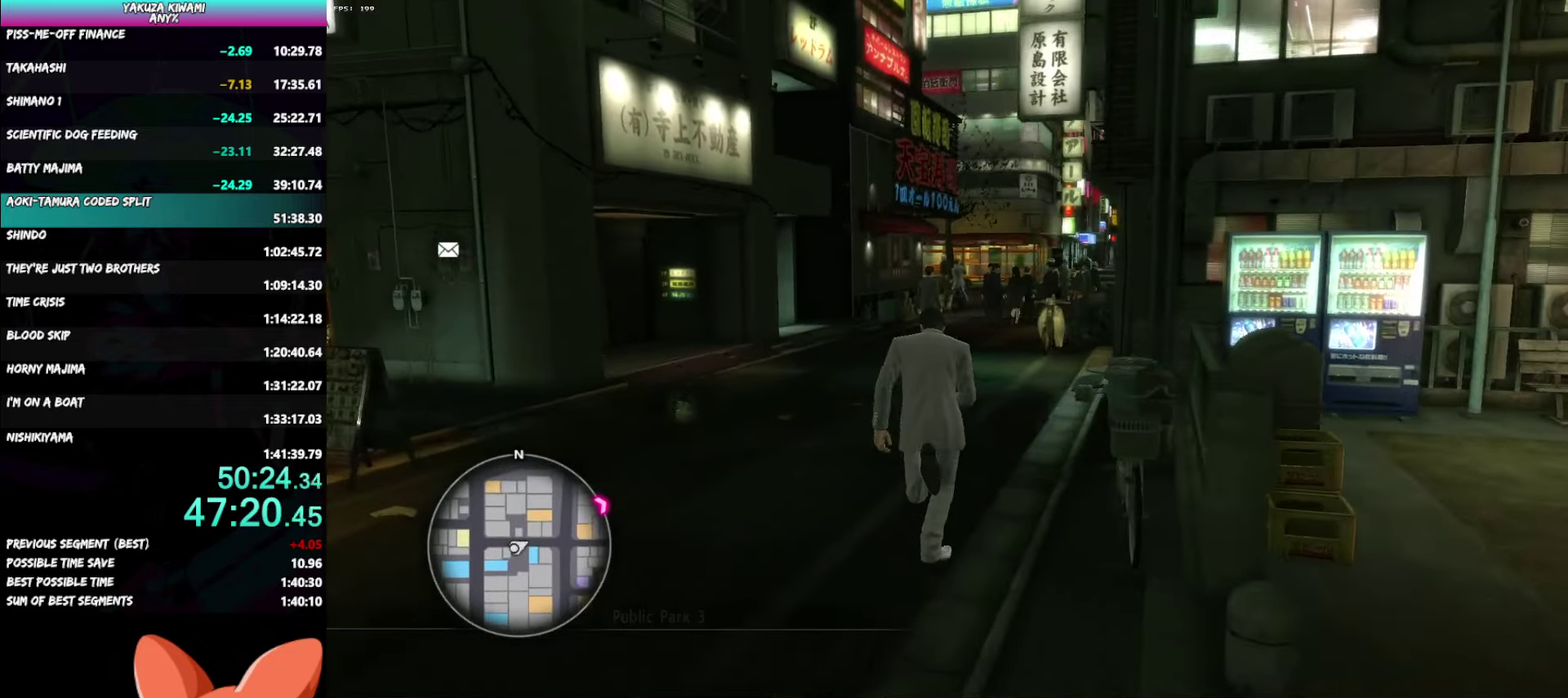
{"buttons": ["A"], "left_stick": "up", "right_stick": "center", "events": [[50, "left_stick", "up-right"], [83, "right_stick", "center"], [150, "right_stick", "right"], [167, "left_stick", "up"], [217, "right_stick", "center"]]}
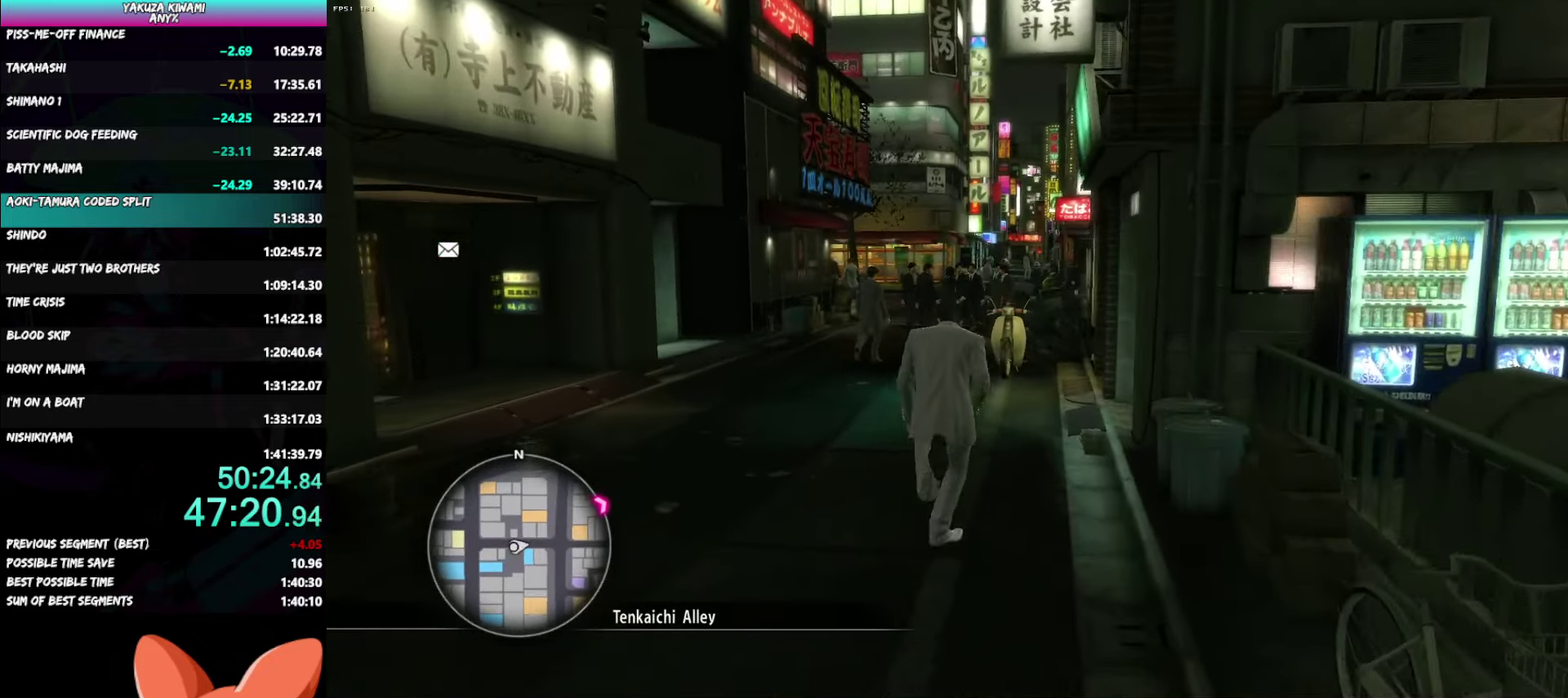
{"buttons": ["A"], "left_stick": "up", "right_stick": "right", "events": [[17, "right_stick", "right"]]}